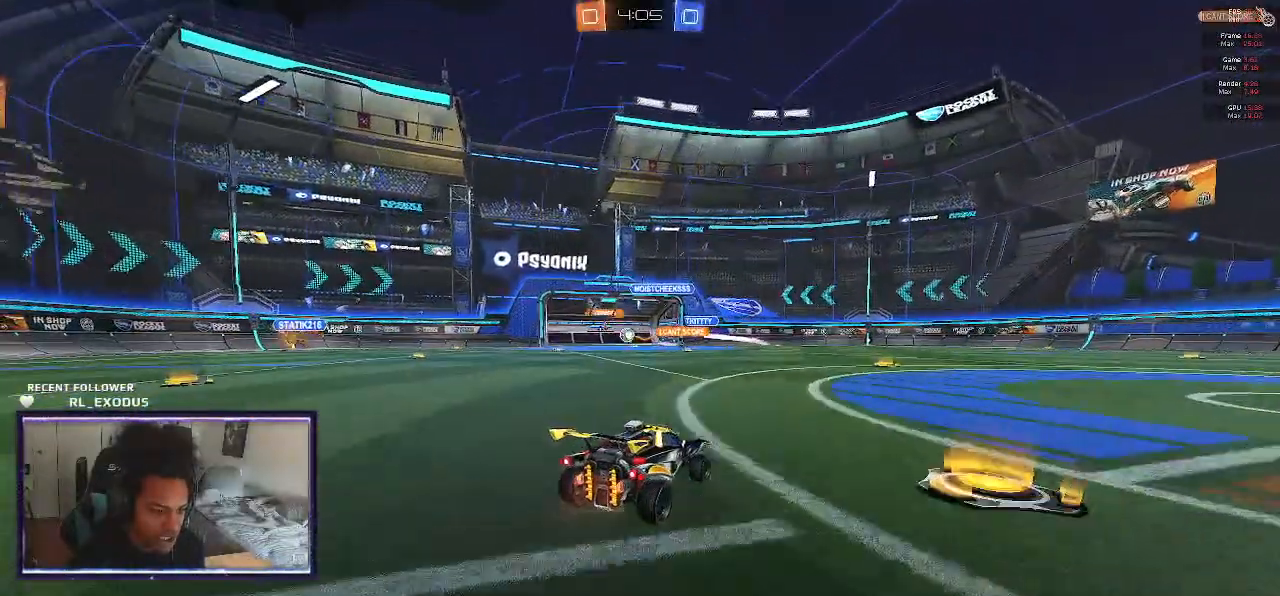
Gameplay with a controller (PlayStation layout); each line is a JSON object with the inputs held at the frame after it (dt_ms = milliseconds from this image to that frame). "events" lists button and stick changes between this image and that frame as [ms after this image, input, new state], when the widget could be followed in between. Not read: HOME.
{"dt_ms": 500, "buttons": [], "left_stick": "center", "right_stick": "center", "events": [[217, "R2", "up"]]}
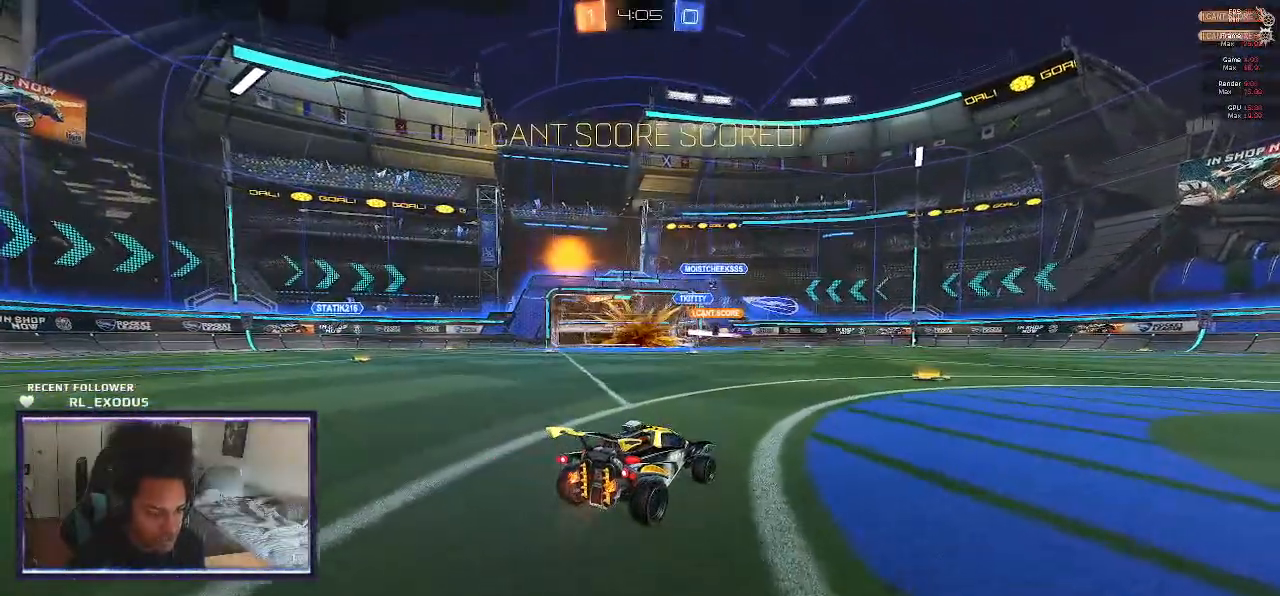
{"dt_ms": 500, "buttons": [], "left_stick": "center", "right_stick": "center", "events": []}
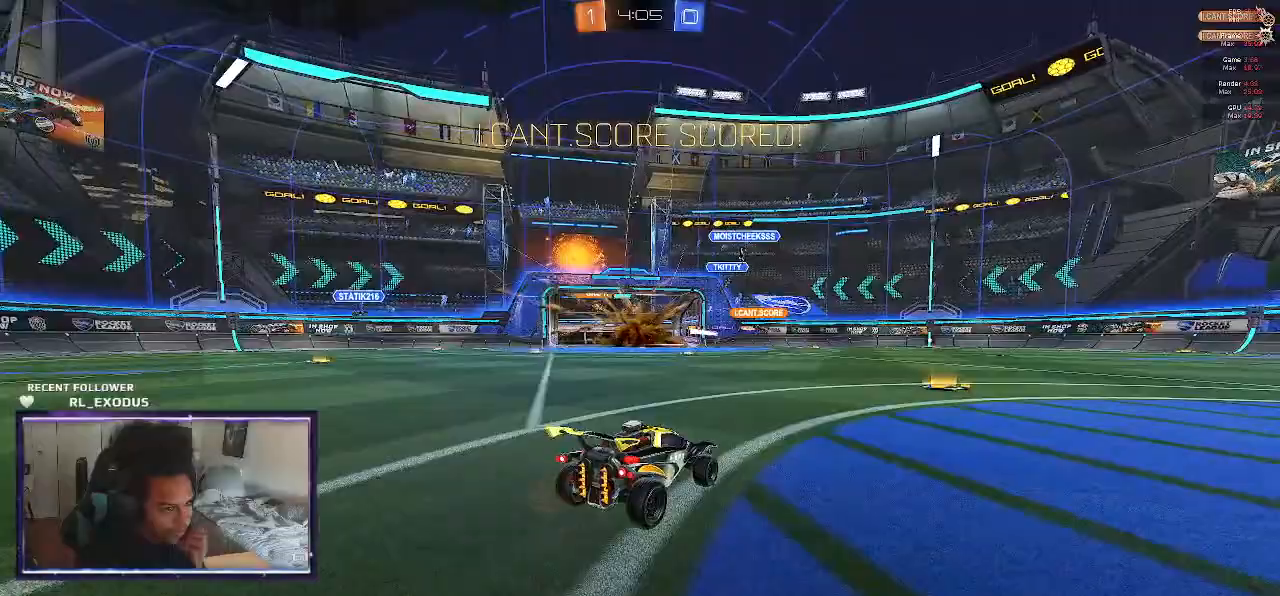
{"dt_ms": 500, "buttons": ["CROSS"], "left_stick": "center", "right_stick": "center", "events": [[450, "CROSS", "down"]]}
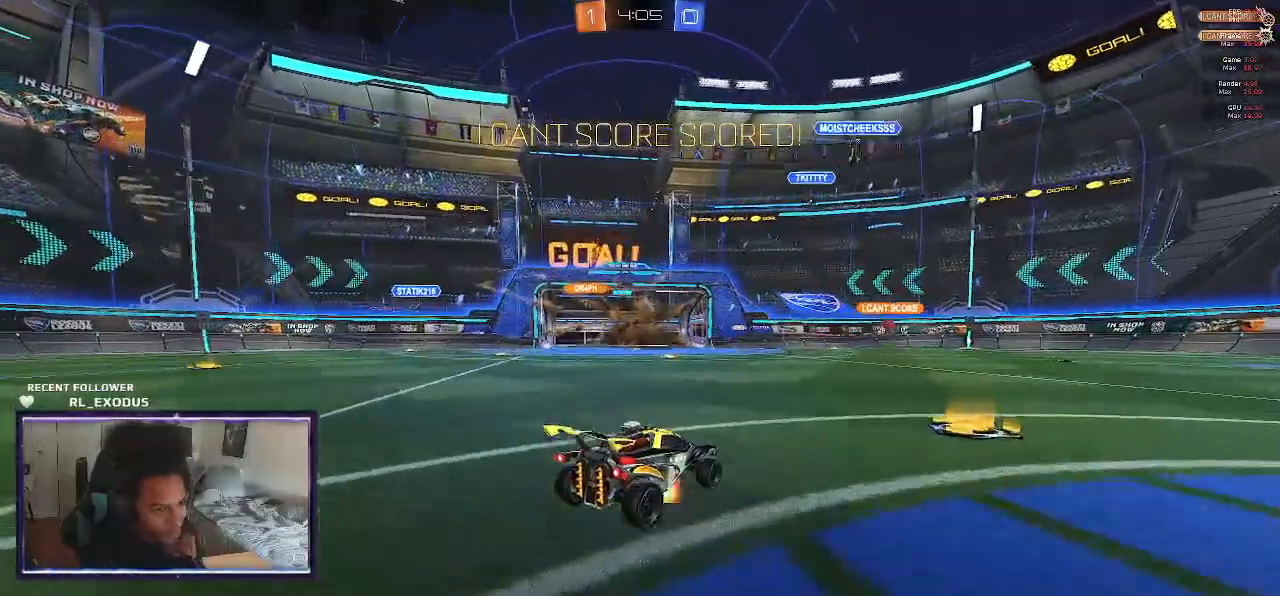
{"dt_ms": 500, "buttons": ["SQUARE", "R1"], "left_stick": "center", "right_stick": "center", "events": [[83, "R1", "down"], [83, "SQUARE", "down"], [117, "CROSS", "up"]]}
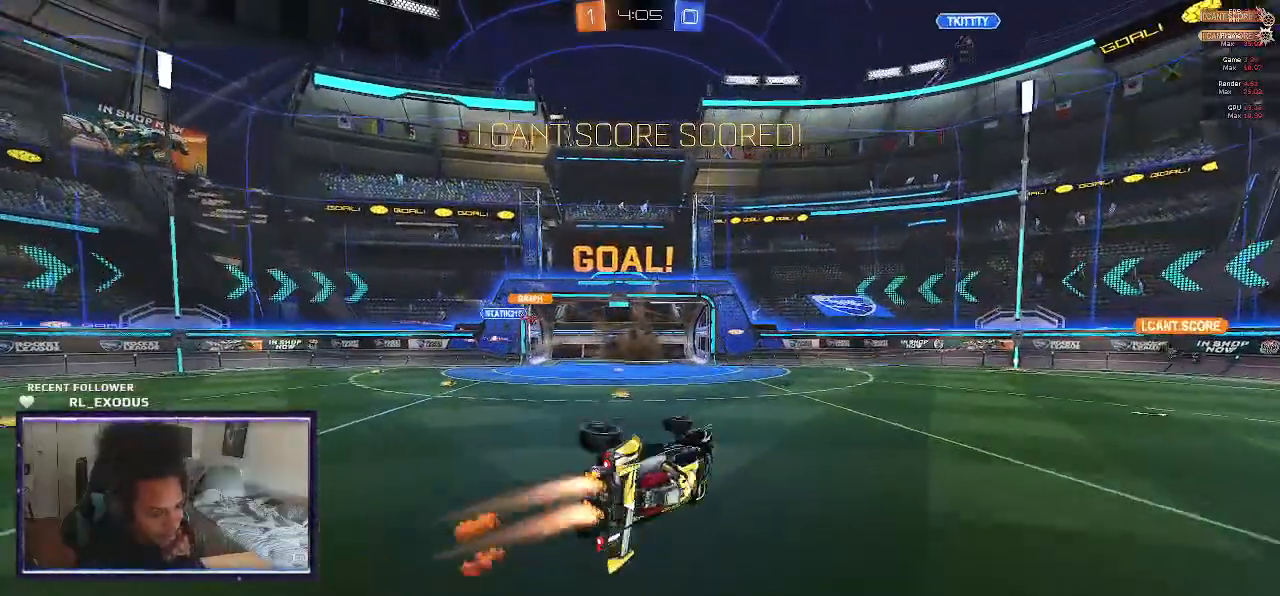
{"dt_ms": 500, "buttons": ["SQUARE"], "left_stick": "center", "right_stick": "center", "events": [[150, "R1", "up"], [350, "SQUARE", "up"], [450, "SQUARE", "down"]]}
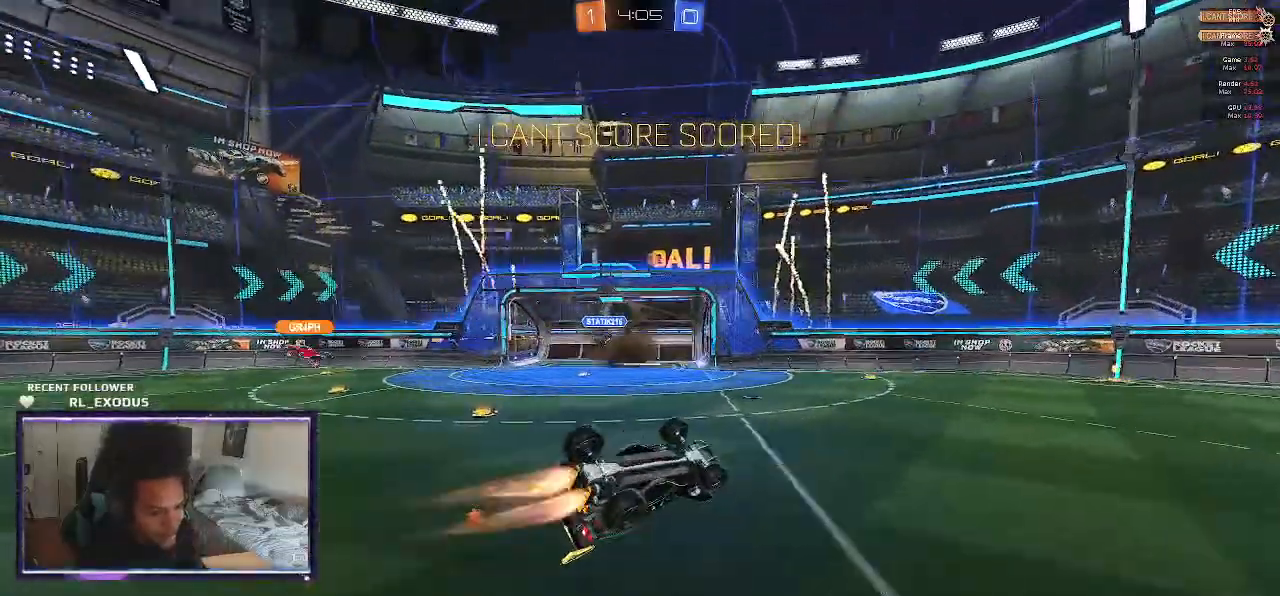
{"dt_ms": 500, "buttons": [], "left_stick": "center", "right_stick": "center", "events": [[150, "SQUARE", "up"]]}
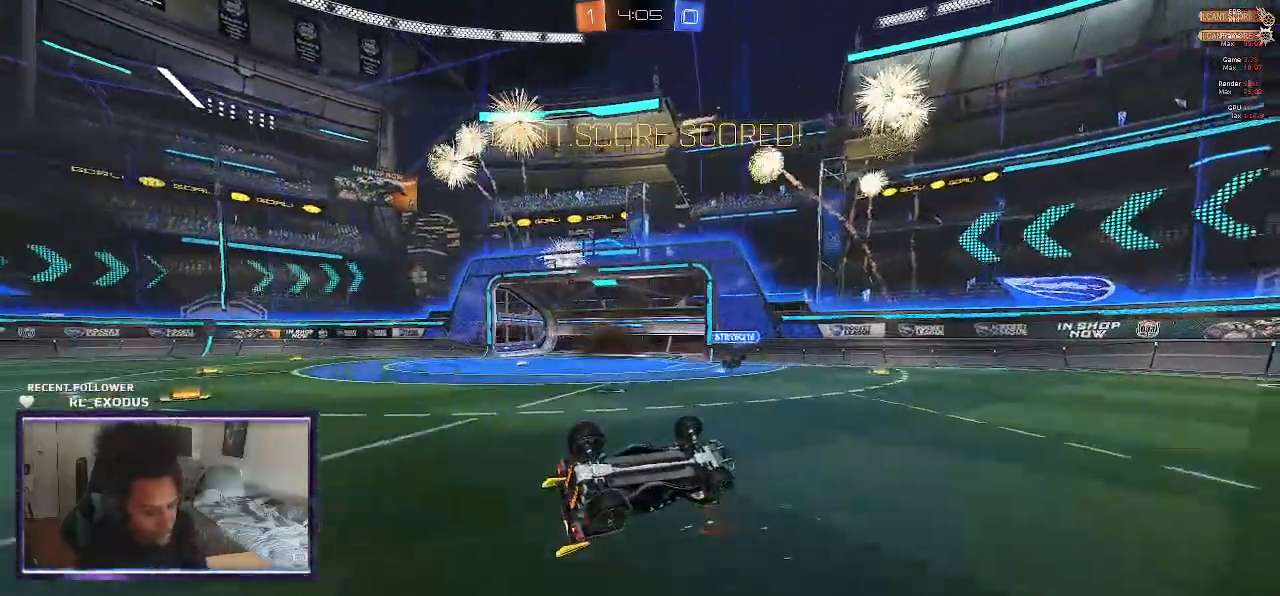
{"dt_ms": 500, "buttons": [], "left_stick": "center", "right_stick": "center", "events": []}
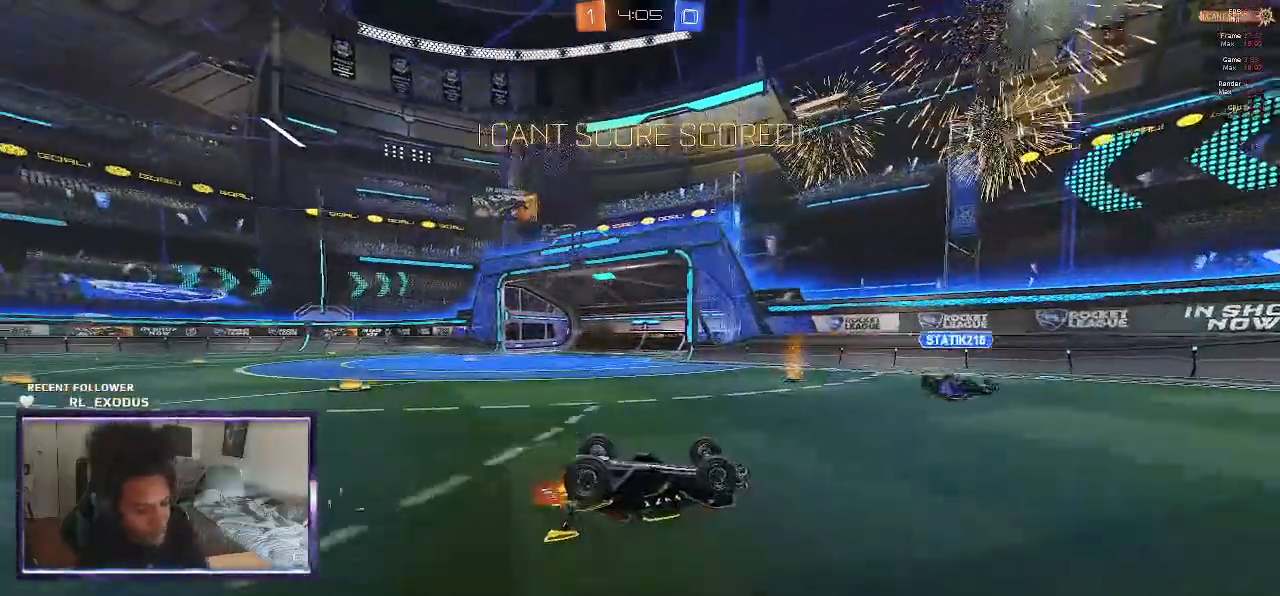
{"dt_ms": 500, "buttons": [], "left_stick": "center", "right_stick": "center"}
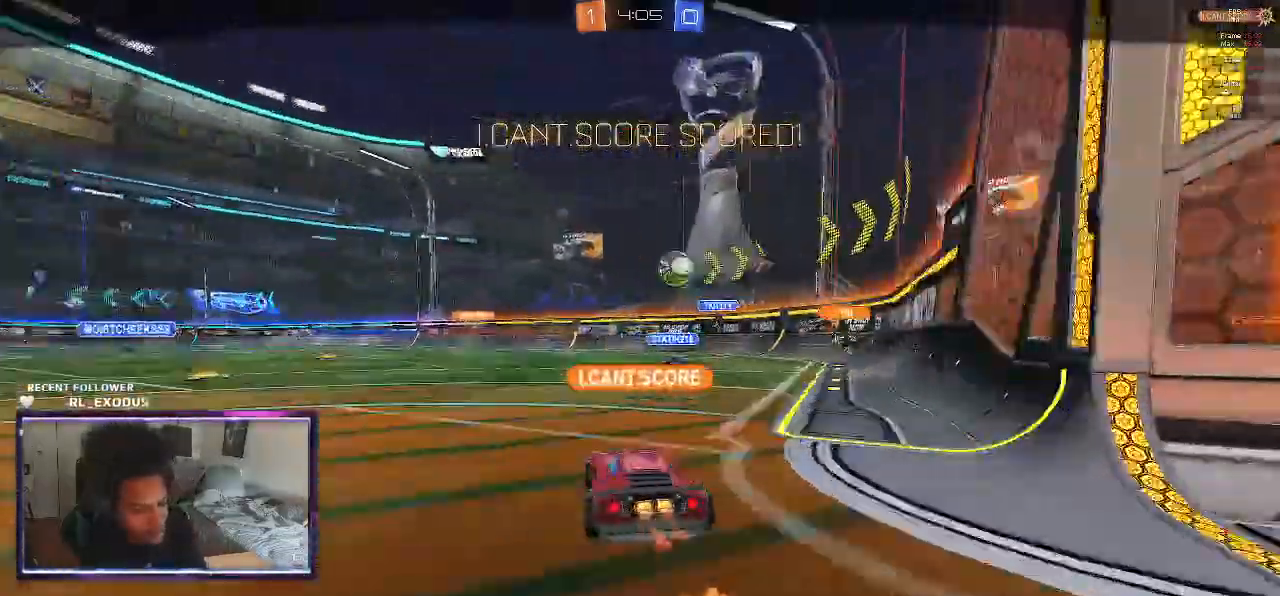
{"dt_ms": 1000, "buttons": [], "left_stick": "center", "right_stick": "center"}
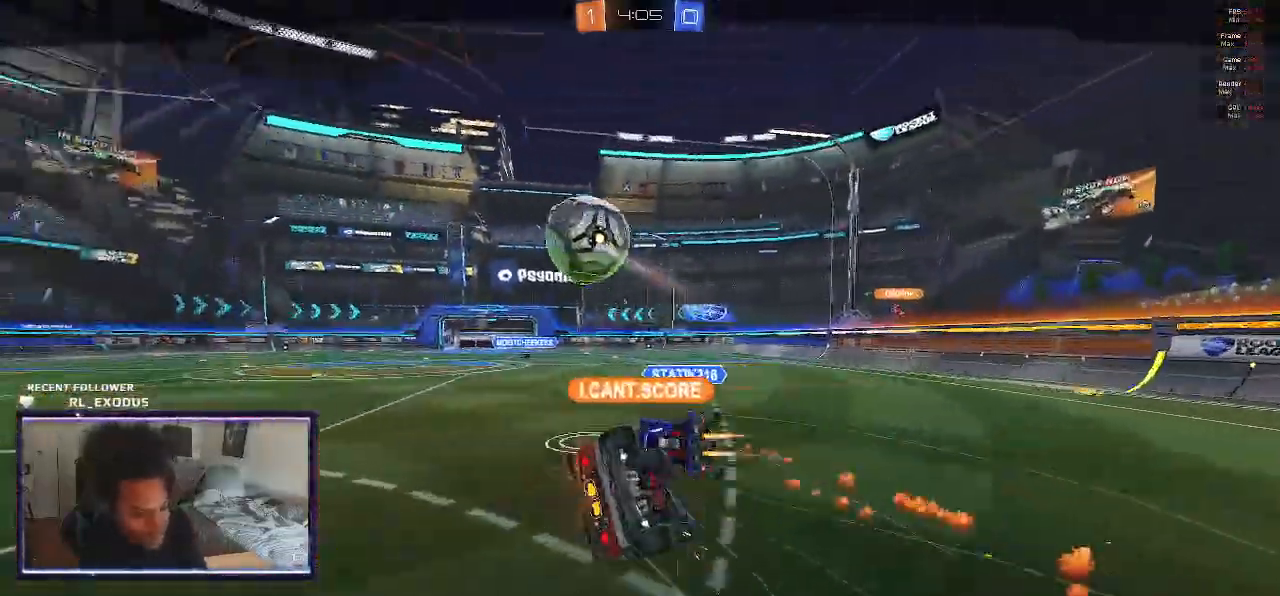
{"dt_ms": 500, "buttons": [], "left_stick": "center", "right_stick": "center", "events": []}
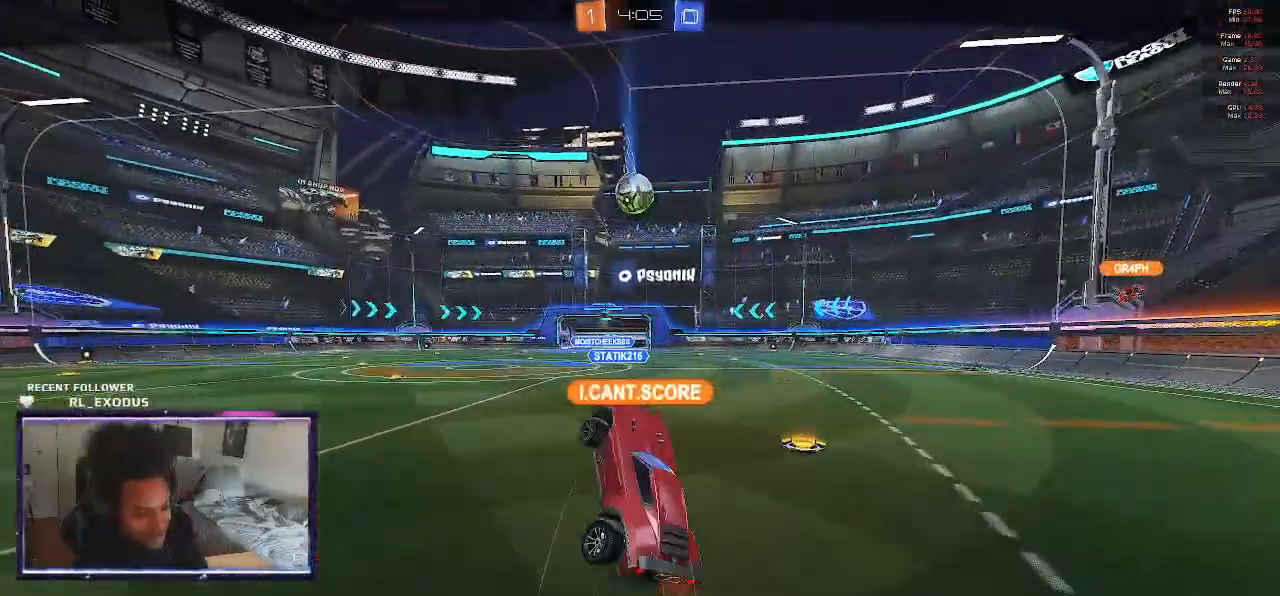
{"dt_ms": 500, "buttons": [], "left_stick": "center", "right_stick": "center", "events": []}
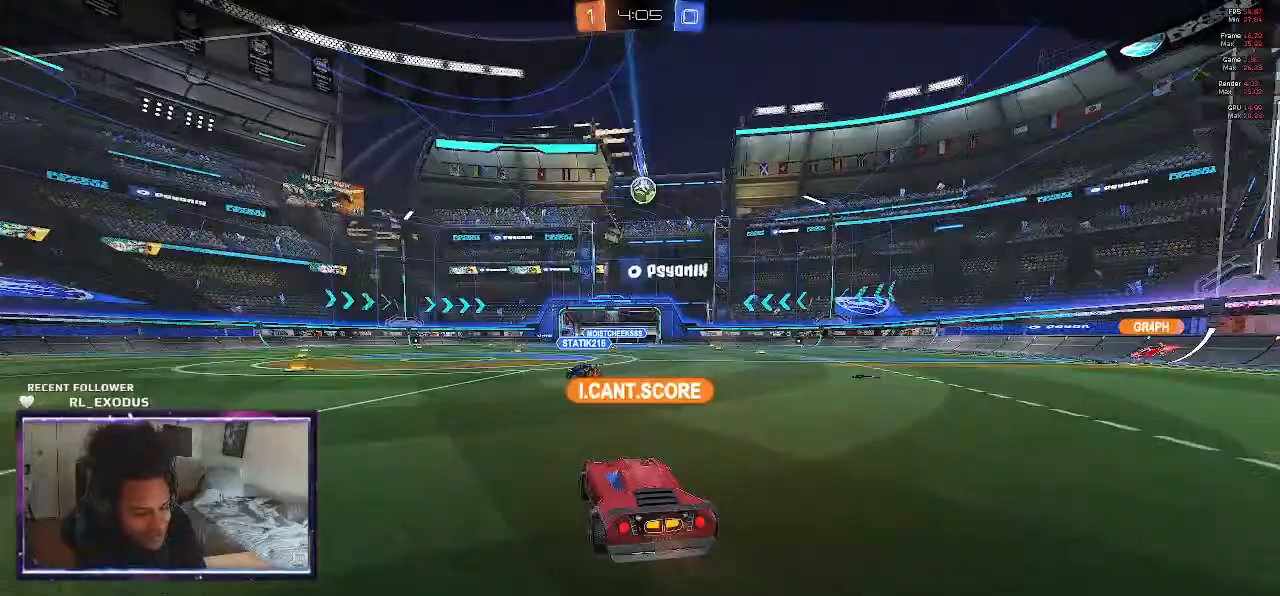
{"dt_ms": 500, "buttons": [], "left_stick": "center", "right_stick": "center", "events": []}
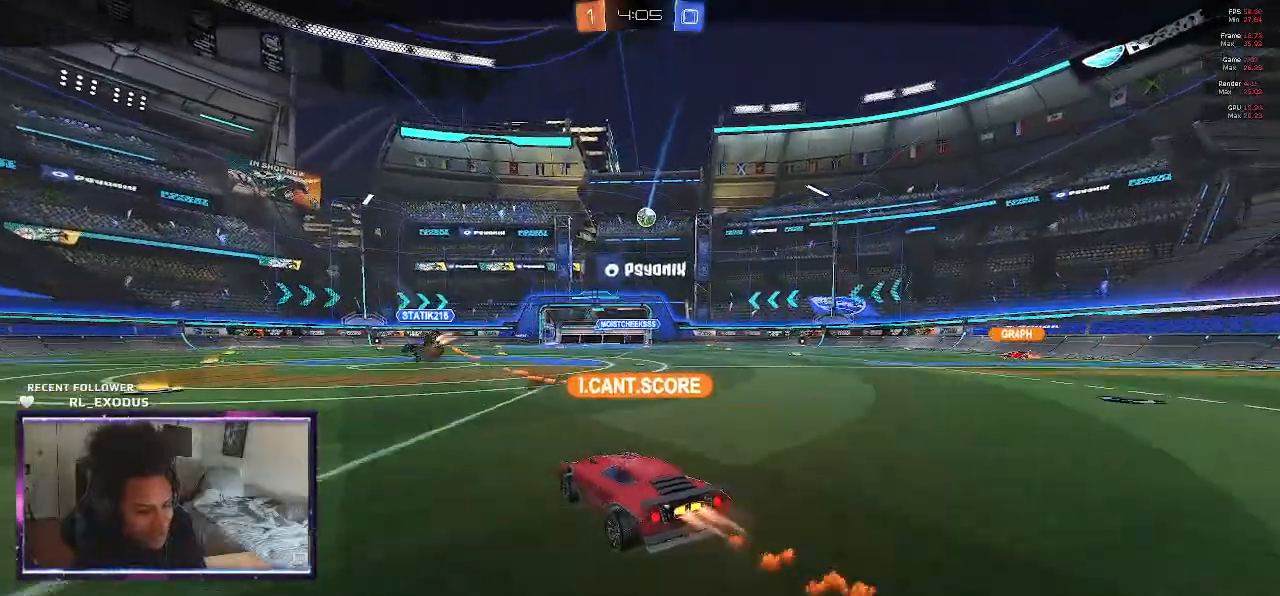
{"dt_ms": 500, "buttons": ["CROSS"], "left_stick": "center", "right_stick": "center", "events": [[383, "CROSS", "down"]]}
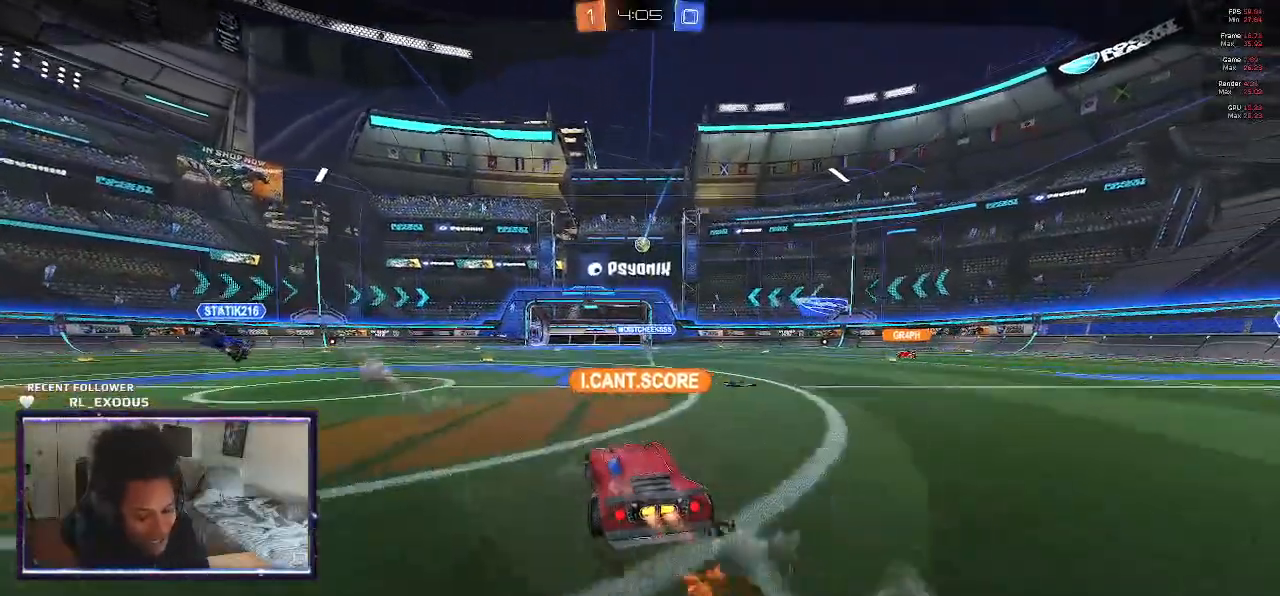
{"dt_ms": 500, "buttons": [], "left_stick": "center", "right_stick": "center", "events": [[17, "CROSS", "up"], [83, "CROSS", "down"], [183, "CROSS", "up"], [283, "CROSS", "down"], [350, "CROSS", "up"], [417, "CROSS", "down"], [483, "CROSS", "up"]]}
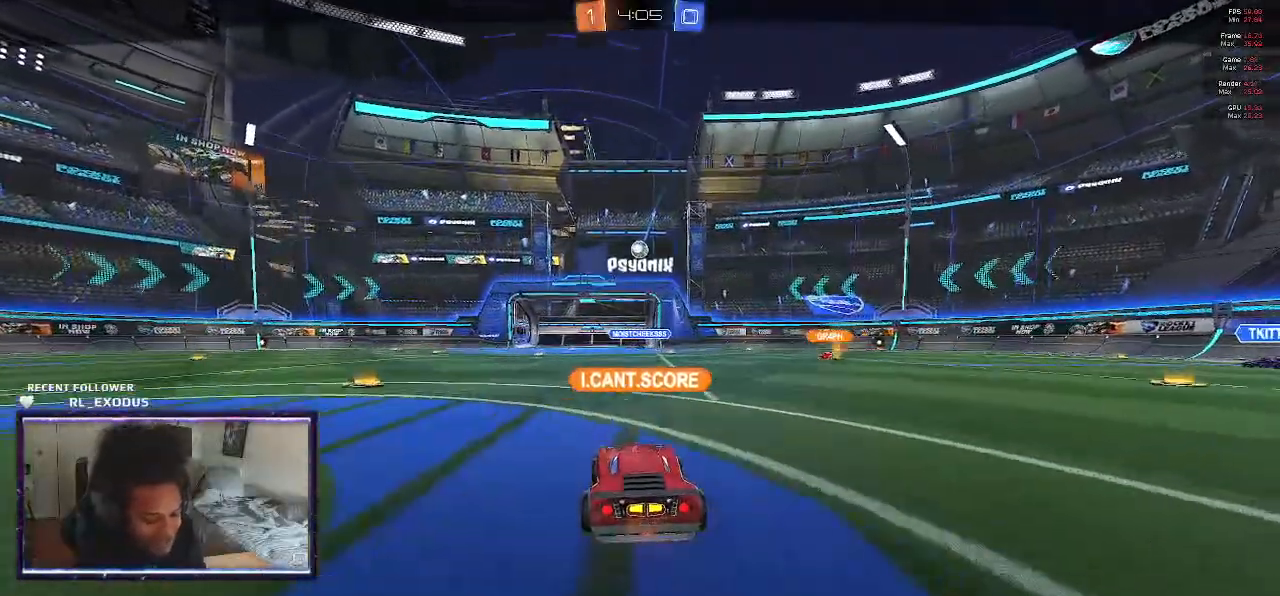
{"dt_ms": 500, "buttons": ["CROSS"], "left_stick": "center", "right_stick": "center", "events": [[50, "CROSS", "down"], [117, "CROSS", "up"], [183, "CROSS", "down"], [250, "CROSS", "up"], [317, "CROSS", "down"], [383, "CROSS", "up"], [433, "CROSS", "down"]]}
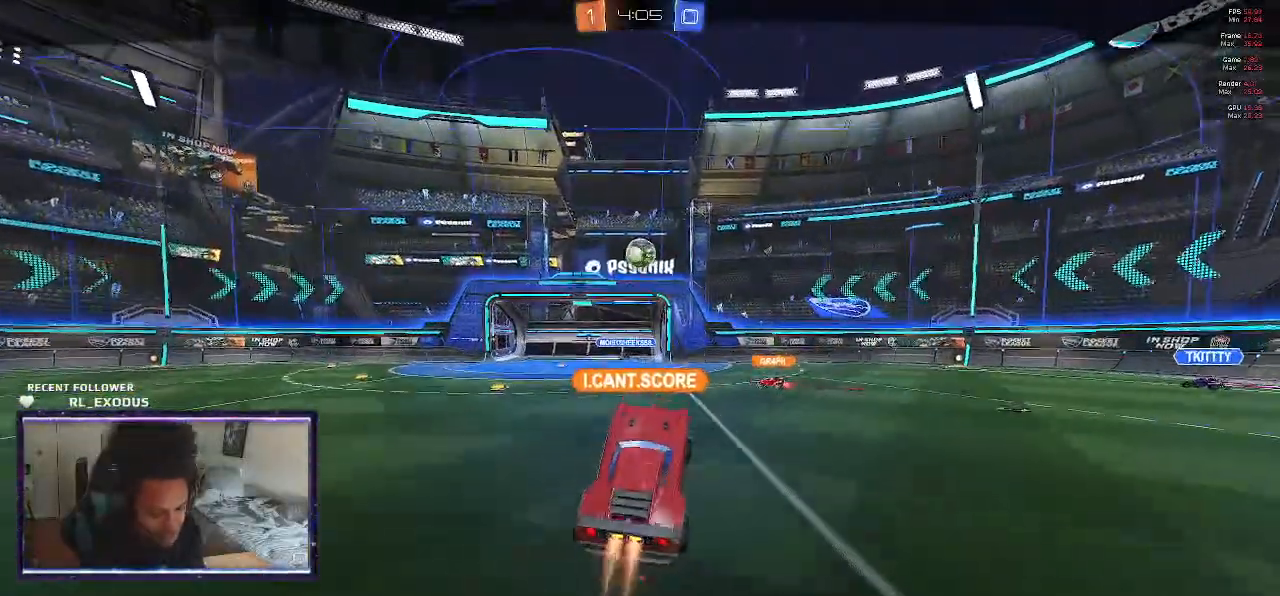
{"dt_ms": 500, "buttons": ["CROSS"], "left_stick": "center", "right_stick": "center", "events": [[17, "CROSS", "up"], [50, "CROSS", "down"], [150, "CROSS", "up"], [217, "CROSS", "down"], [250, "CROSS", "up"], [317, "CROSS", "down"], [383, "CROSS", "up"], [450, "CROSS", "down"]]}
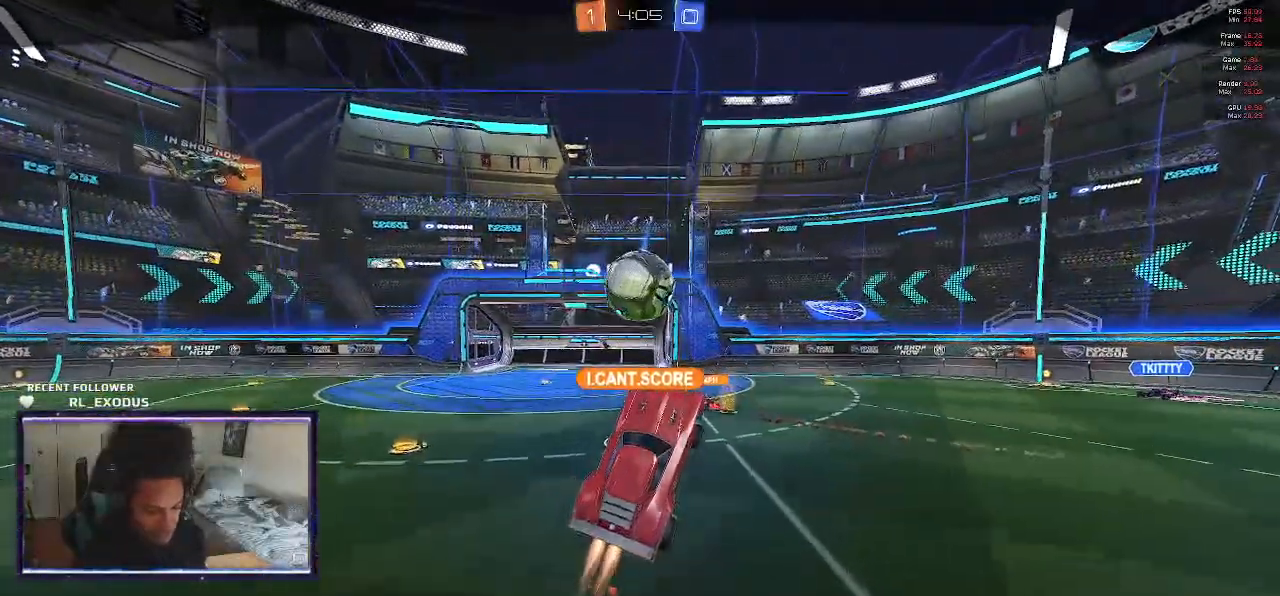
{"dt_ms": 500, "buttons": ["CROSS"], "left_stick": "center", "right_stick": "center", "events": [[17, "CROSS", "up"], [83, "CROSS", "down"], [117, "CROSS", "up"], [183, "CROSS", "down"], [250, "CROSS", "up"], [317, "CROSS", "down"], [383, "CROSS", "up"], [450, "CROSS", "down"]]}
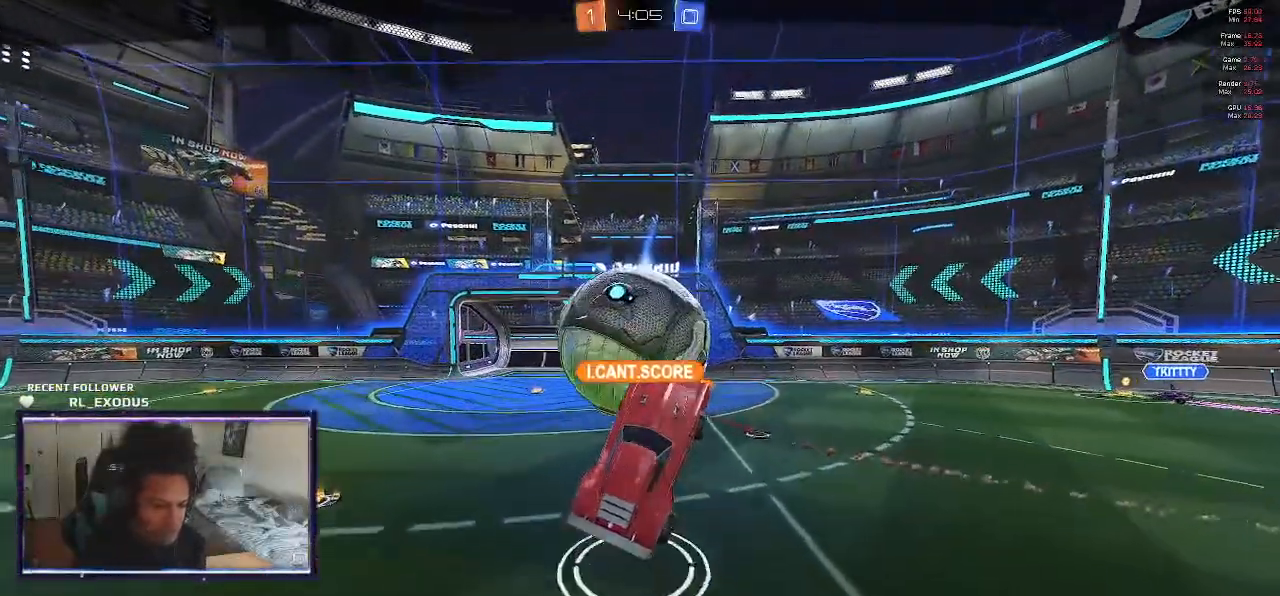
{"dt_ms": 500, "buttons": [], "left_stick": "center", "right_stick": "center", "events": [[17, "CROSS", "up"], [83, "CROSS", "down"], [150, "CROSS", "up"], [217, "CROSS", "down"], [283, "CROSS", "up"], [350, "CROSS", "down"], [383, "CROSS", "up"]]}
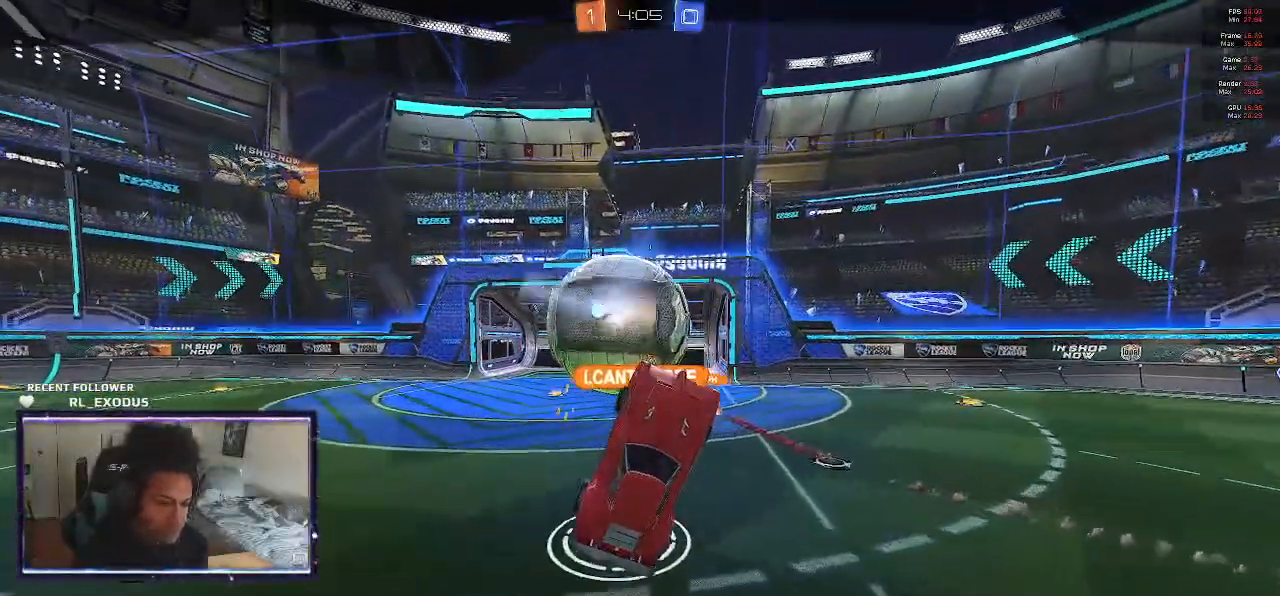
{"dt_ms": 500, "buttons": ["SELECT"], "left_stick": "center", "right_stick": "center", "events": [[17, "SELECT", "down"]]}
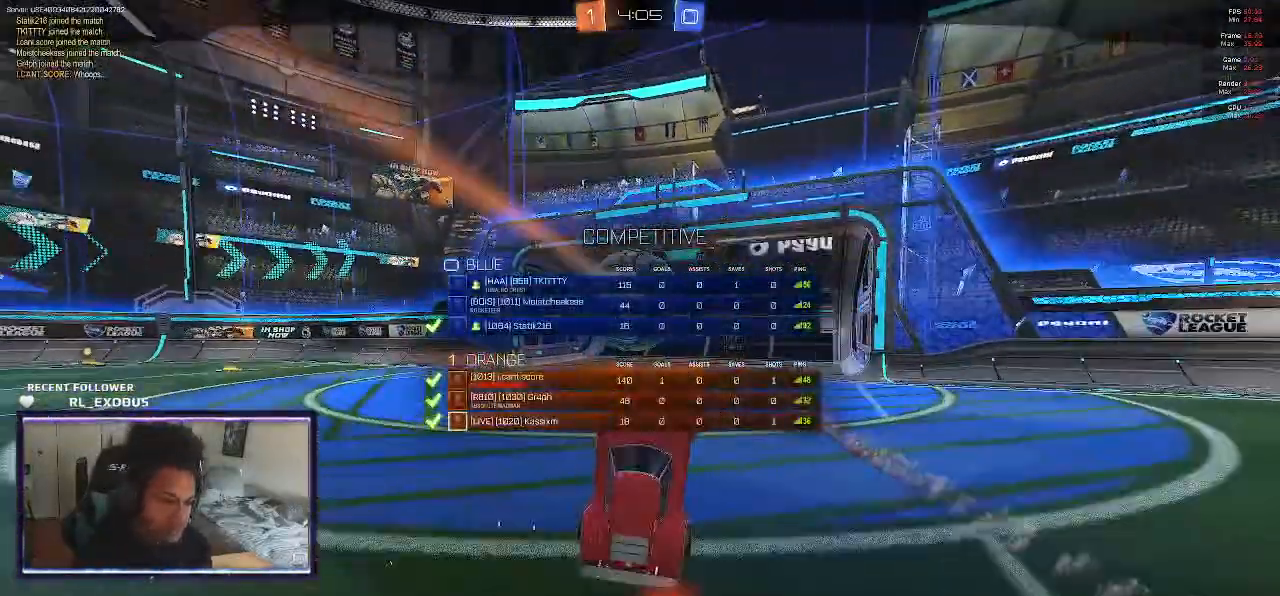
{"dt_ms": 500, "buttons": ["SELECT"], "left_stick": "center", "right_stick": "center"}
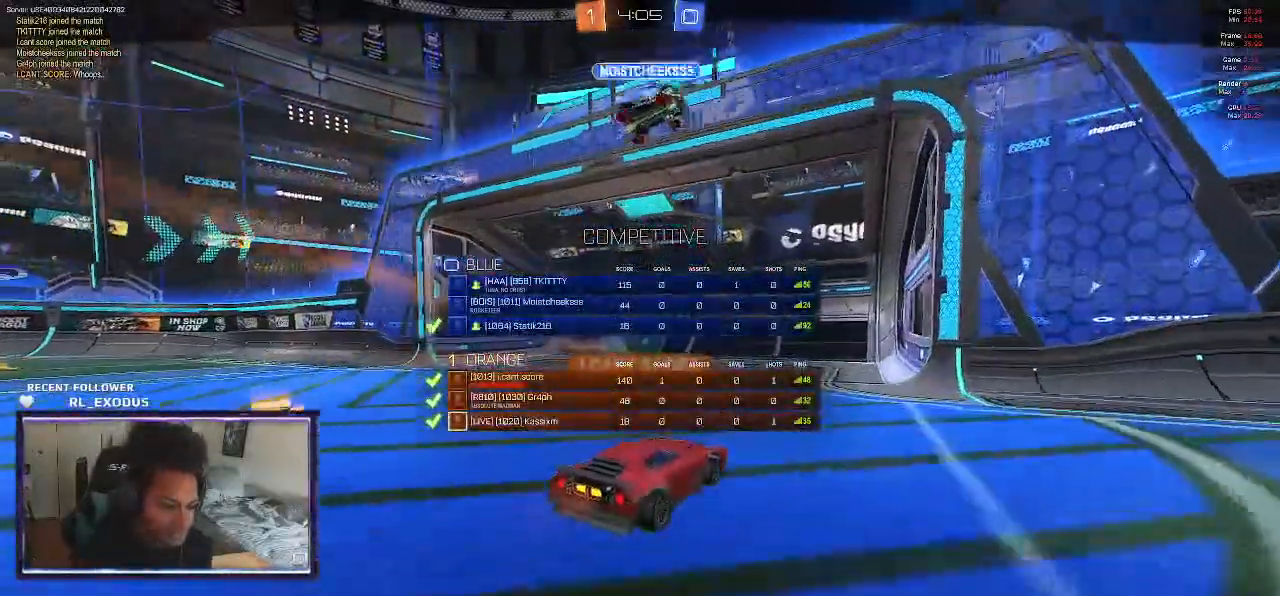
{"dt_ms": 500, "buttons": ["SELECT"], "left_stick": "center", "right_stick": "center", "events": []}
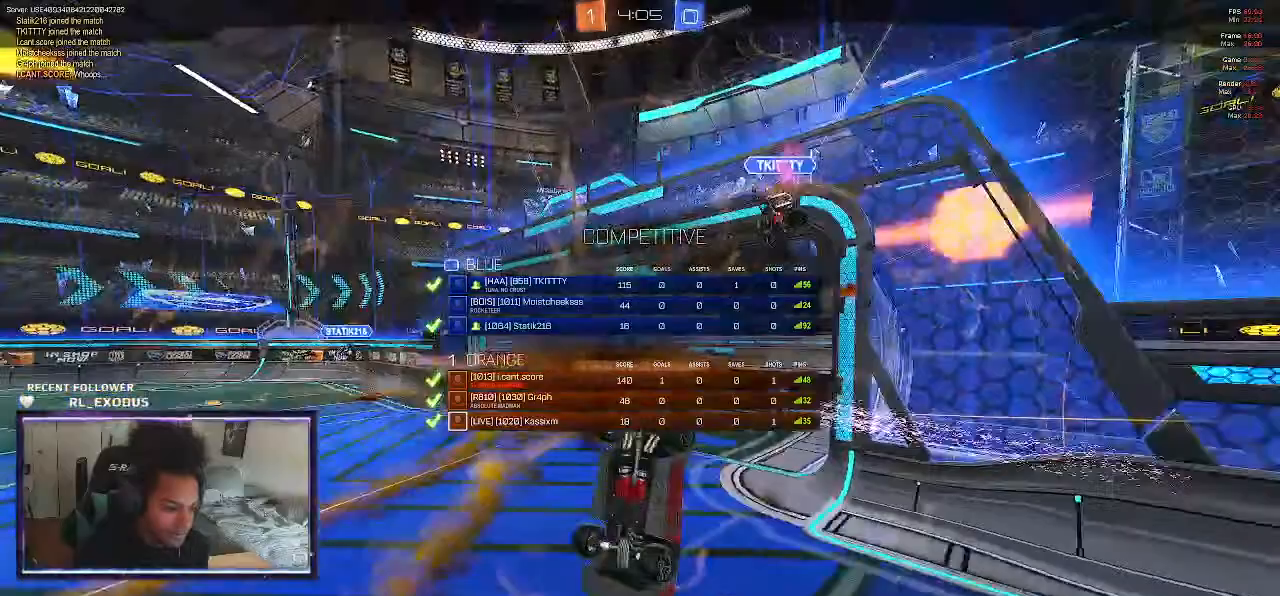
{"dt_ms": 500, "buttons": ["SELECT"], "left_stick": "center", "right_stick": "center", "events": []}
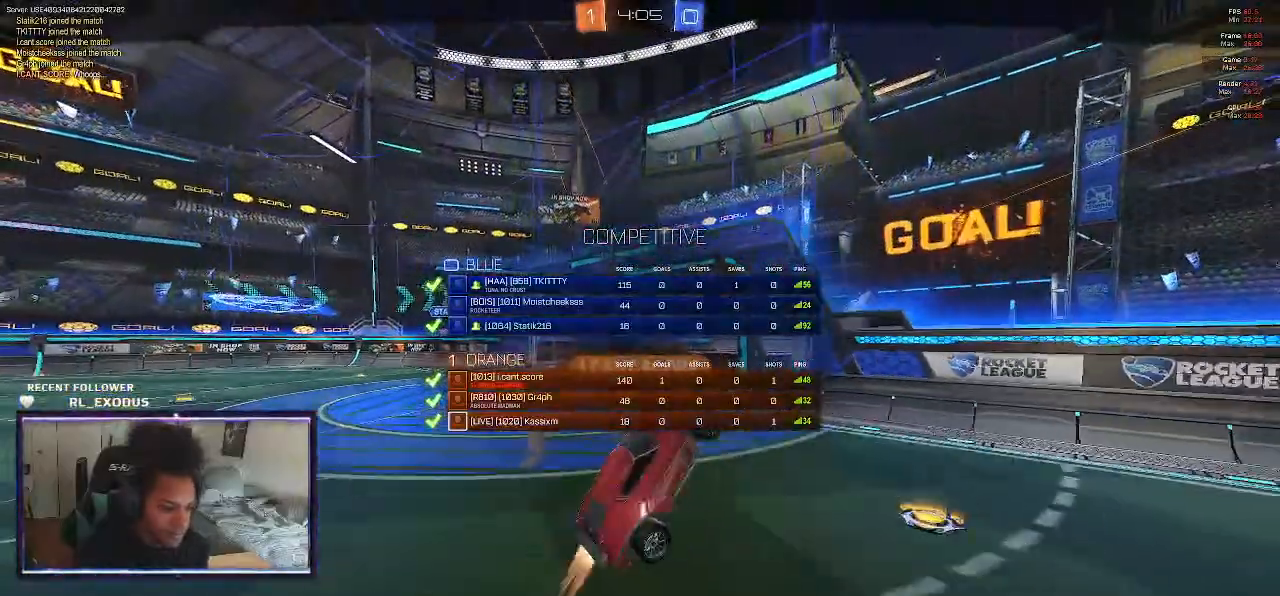
{"dt_ms": 500, "buttons": ["SELECT"], "left_stick": "center", "right_stick": "center", "events": []}
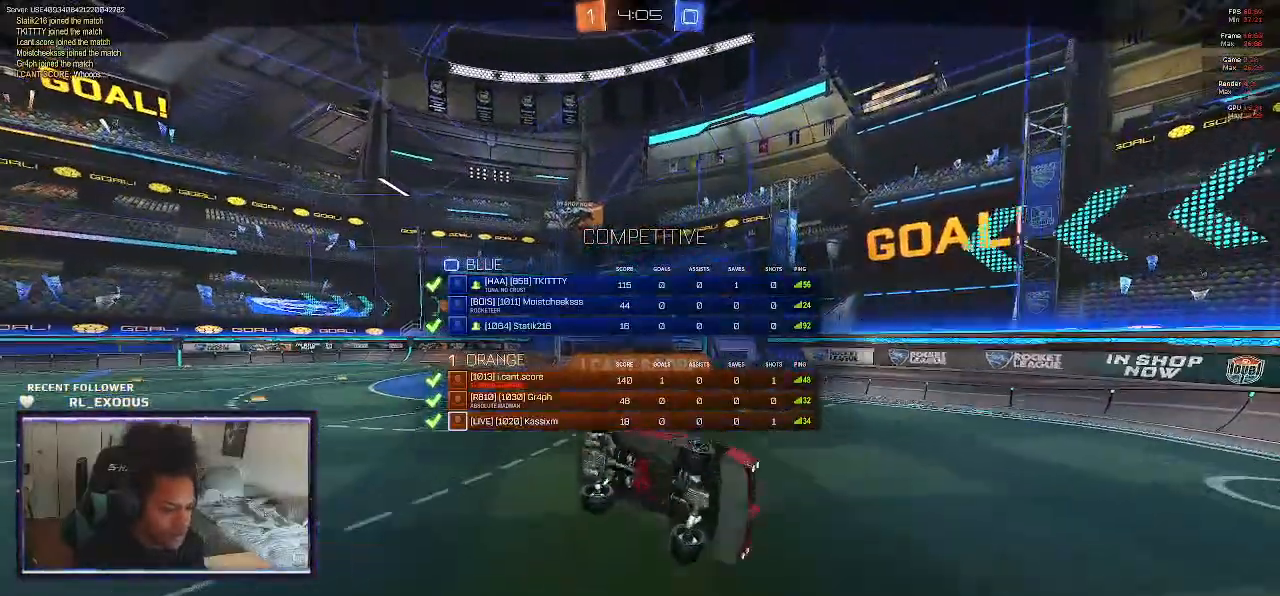
{"dt_ms": 500, "buttons": ["SELECT"], "left_stick": "center", "right_stick": "center", "events": []}
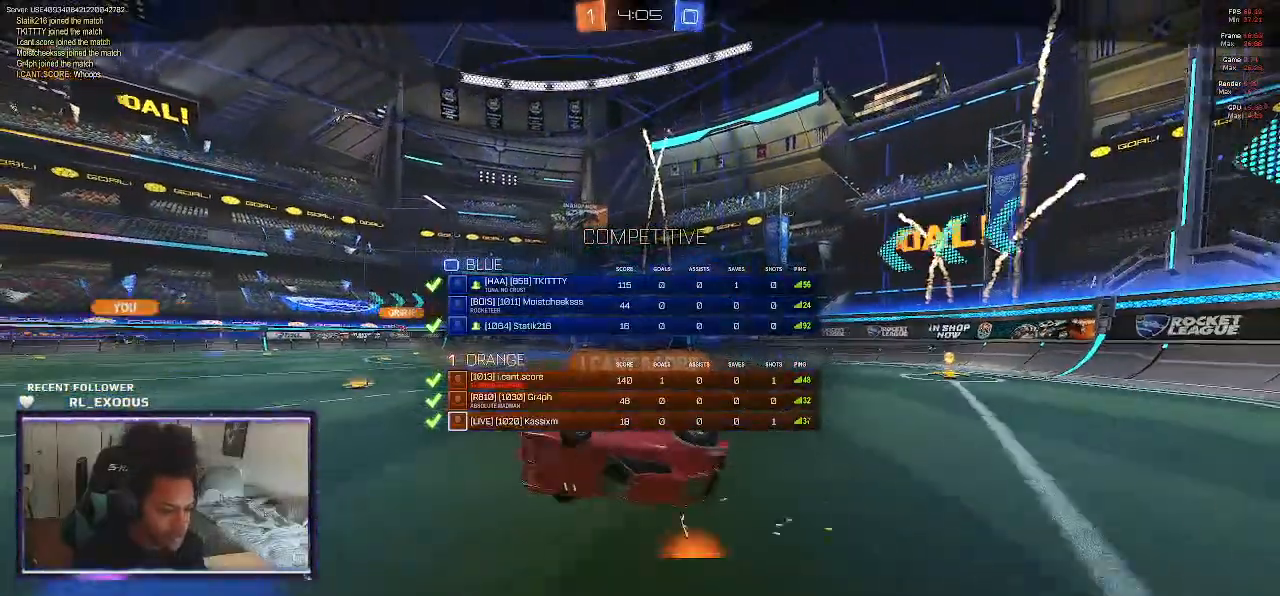
{"dt_ms": 500, "buttons": ["SELECT"], "left_stick": "center", "right_stick": "center", "events": []}
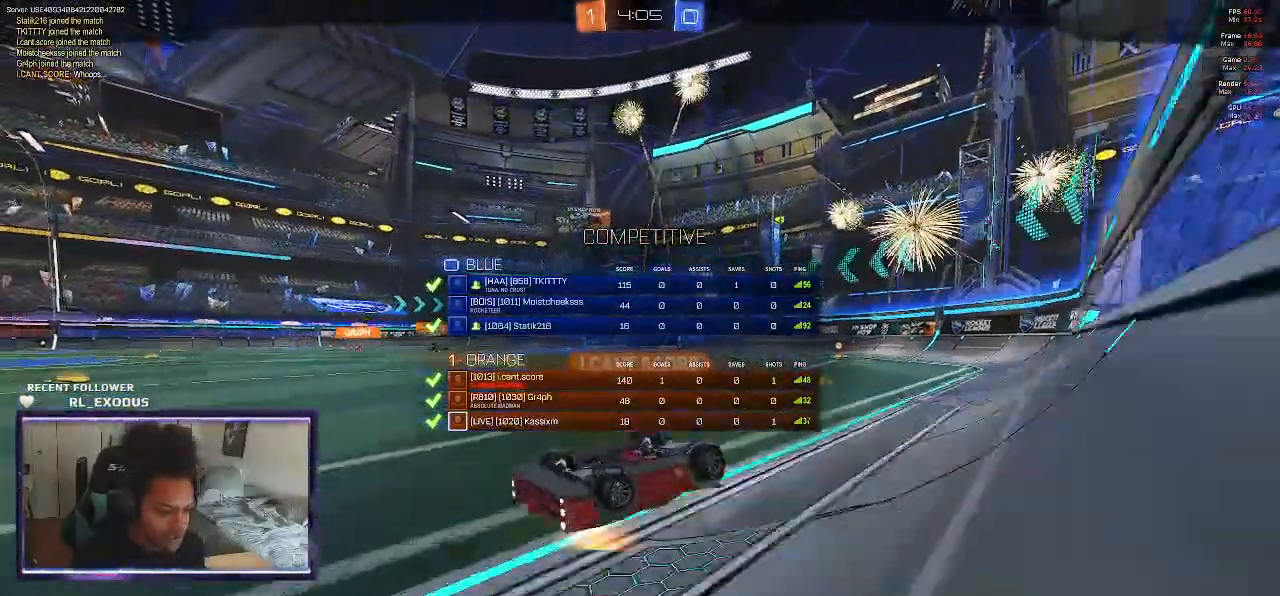
{"dt_ms": 500, "buttons": ["CROSS", "SELECT"], "left_stick": "center", "right_stick": "center", "events": [[317, "CROSS", "down"], [417, "CROSS", "up"], [483, "CROSS", "down"]]}
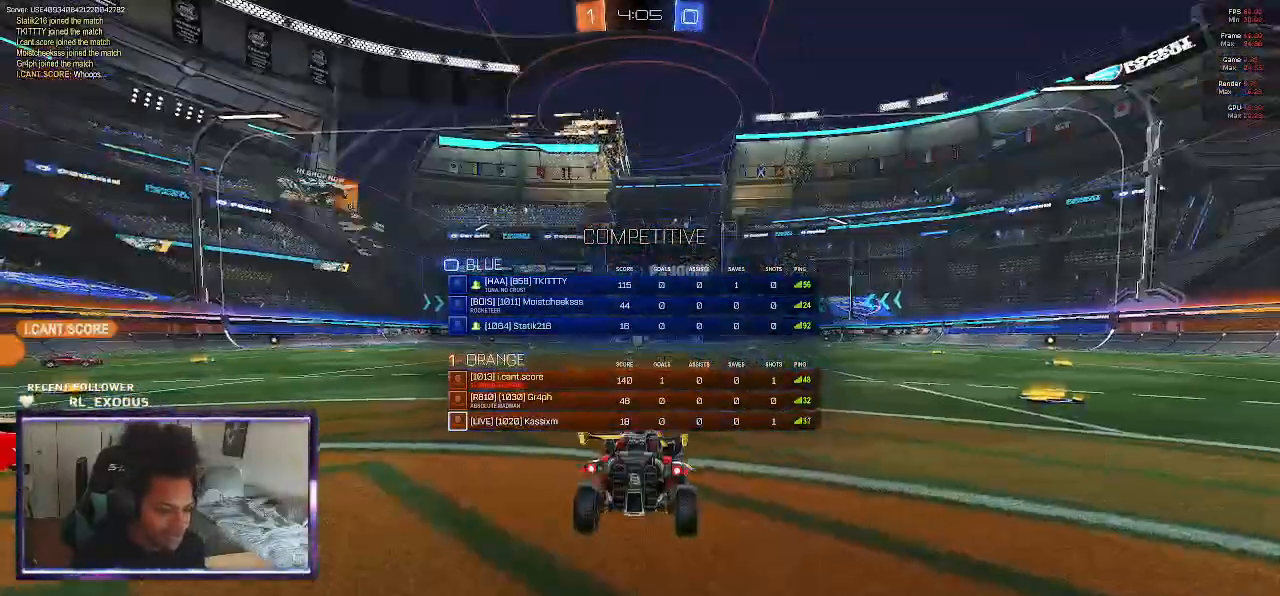
{"dt_ms": 500, "buttons": ["TRIANGLE"], "left_stick": "center", "right_stick": "center", "events": [[50, "SELECT", "up"], [117, "CROSS", "up"], [350, "TRIANGLE", "down"], [383, "left_stick", "left"], [417, "TRIANGLE", "up"], [483, "TRIANGLE", "down"], [483, "left_stick", "center"]]}
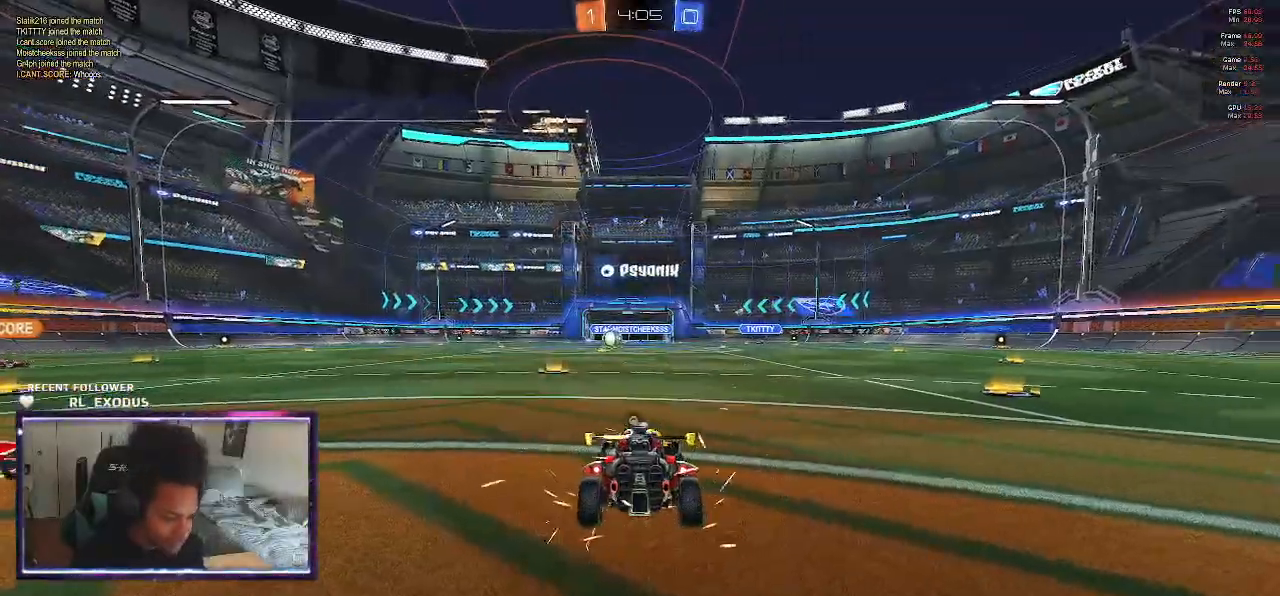
{"dt_ms": 500, "buttons": [], "left_stick": "left", "right_stick": "center", "events": [[17, "TRIANGLE", "up"], [50, "TRIANGLE", "down"], [83, "left_stick", "left"], [117, "TRIANGLE", "up"], [183, "TRIANGLE", "down"], [183, "left_stick", "center"], [217, "TRIANGLE", "up"], [283, "TRIANGLE", "down"], [283, "left_stick", "left"], [350, "TRIANGLE", "up"], [383, "left_stick", "center"], [417, "TRIANGLE", "down"], [450, "TRIANGLE", "up"], [450, "left_stick", "left"]]}
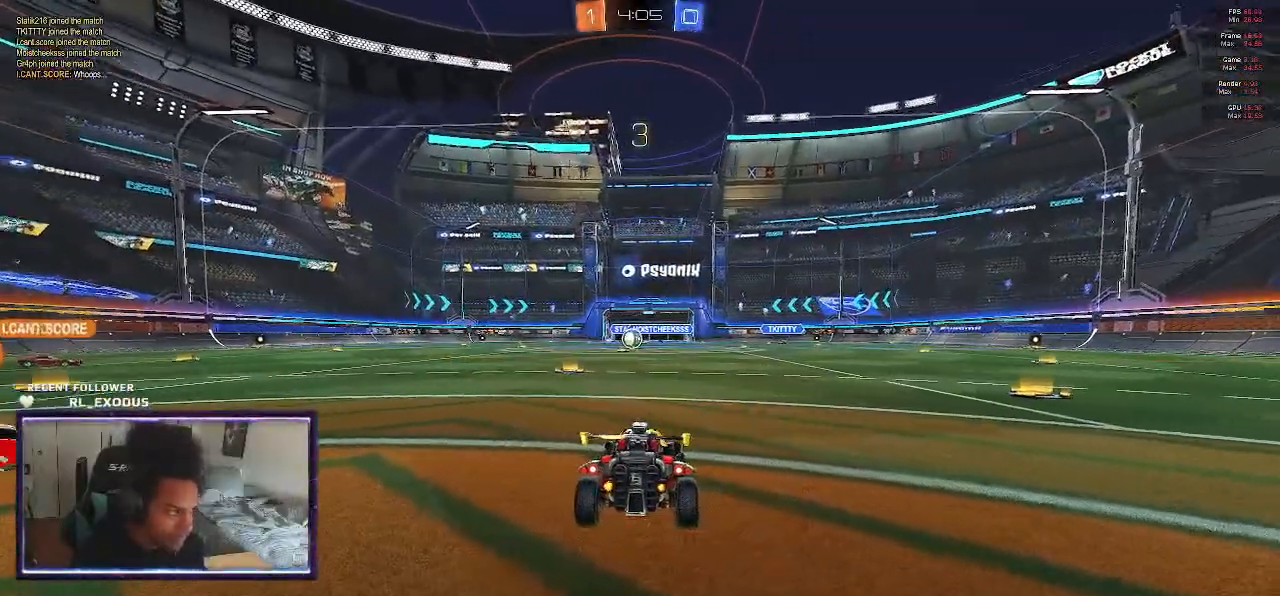
{"dt_ms": 500, "buttons": [], "left_stick": "center", "right_stick": "center", "events": [[17, "TRIANGLE", "down"], [83, "TRIANGLE", "up"], [117, "TRIANGLE", "down"], [183, "TRIANGLE", "up"], [183, "left_stick", "center"], [350, "TRIANGLE", "down"], [383, "TRIANGLE", "up"], [450, "TRIANGLE", "down"], [483, "TRIANGLE", "up"]]}
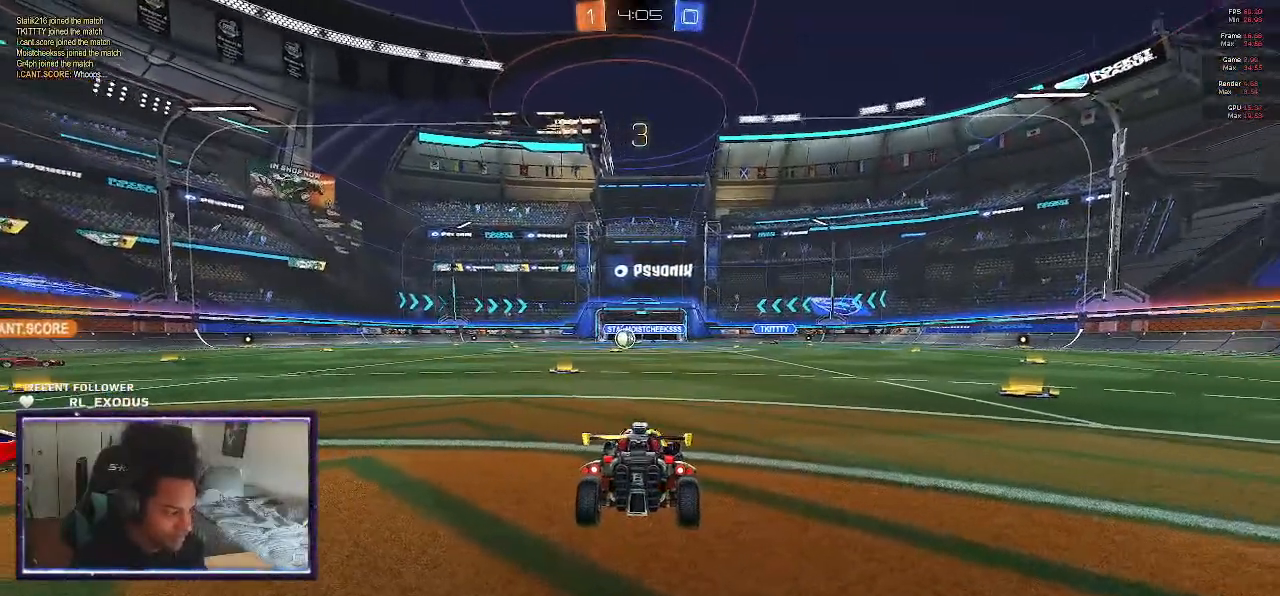
{"dt_ms": 500, "buttons": [], "left_stick": "center", "right_stick": "center", "events": [[83, "TRIANGLE", "down"], [117, "TRIANGLE", "up"], [183, "TRIANGLE", "down"], [217, "TRIANGLE", "up"], [283, "TRIANGLE", "down"], [317, "TRIANGLE", "up"], [383, "TRIANGLE", "down"], [450, "TRIANGLE", "up"]]}